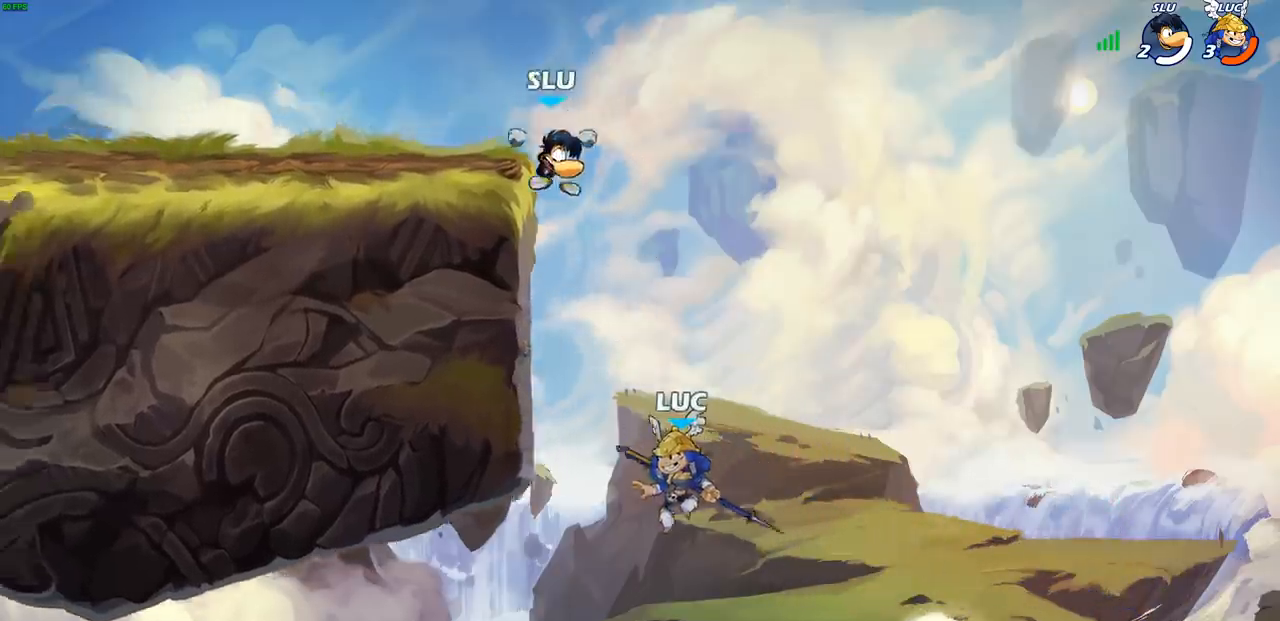
Gameplay with a controller (PlayStation layout); each line is a JSON object with the inputs held at the frame after it. "events" lists button and stick changes between this image and that frame as [ms after this image, input, new state], when the widget could be followed in between.
{"buttons": [], "left_stick": "up-left", "right_stick": "center", "events": []}
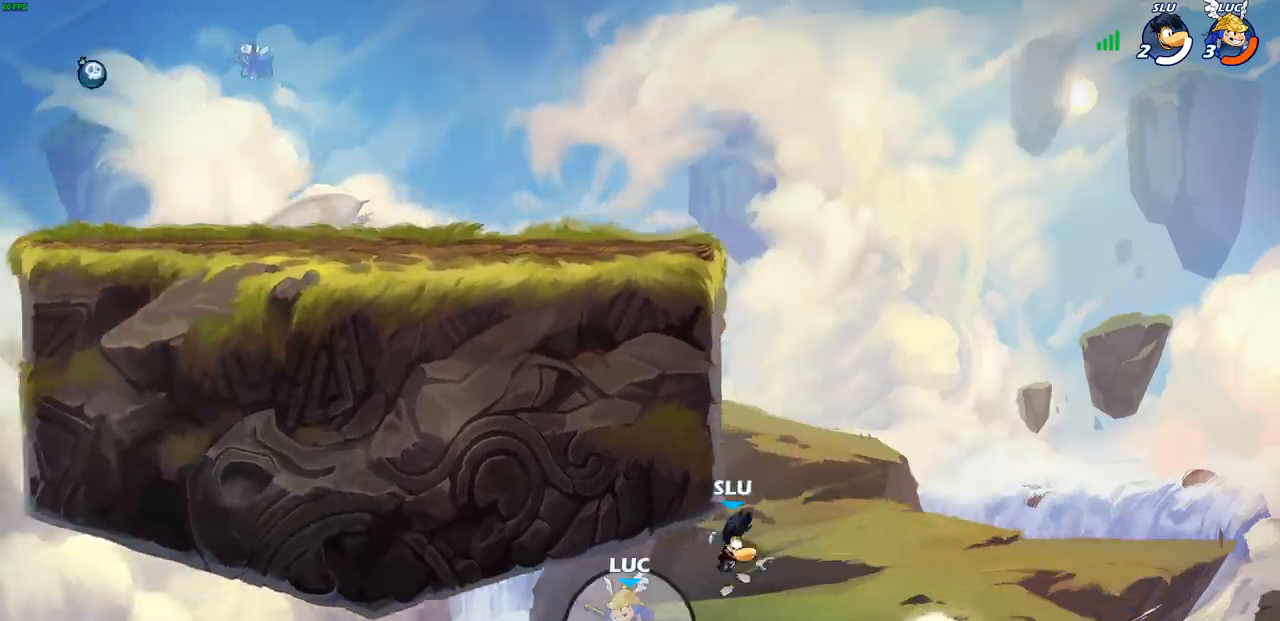
{"buttons": [], "left_stick": "up-left", "right_stick": "center", "events": []}
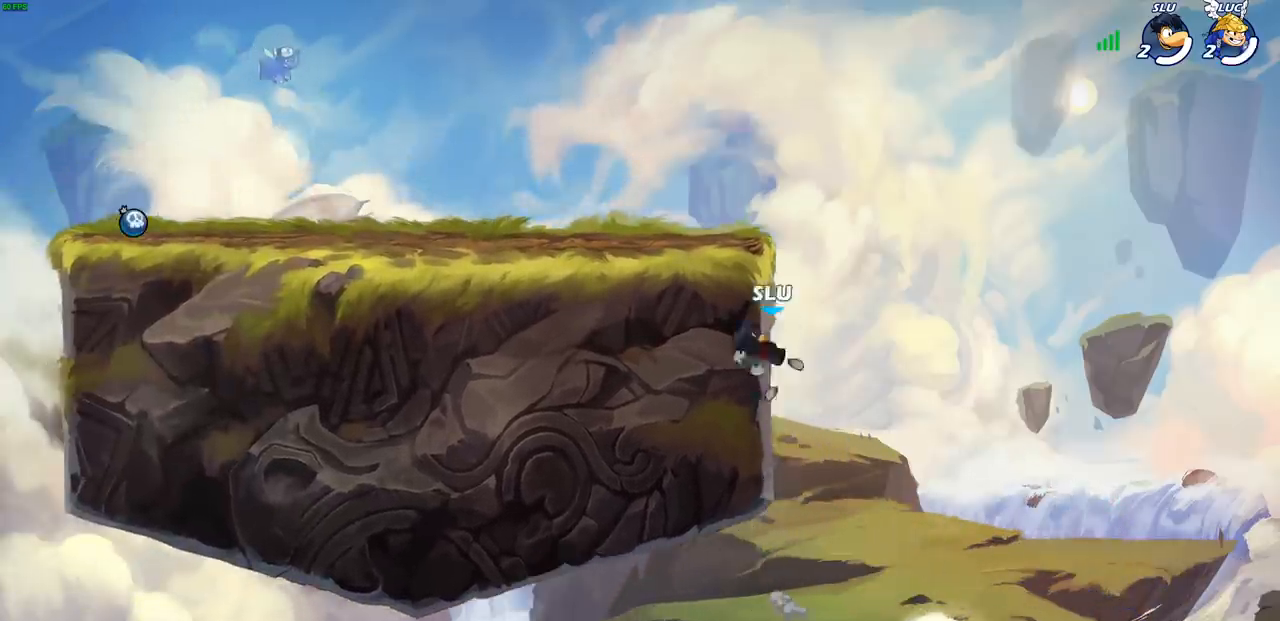
{"buttons": [], "left_stick": "up-left", "right_stick": "center", "events": []}
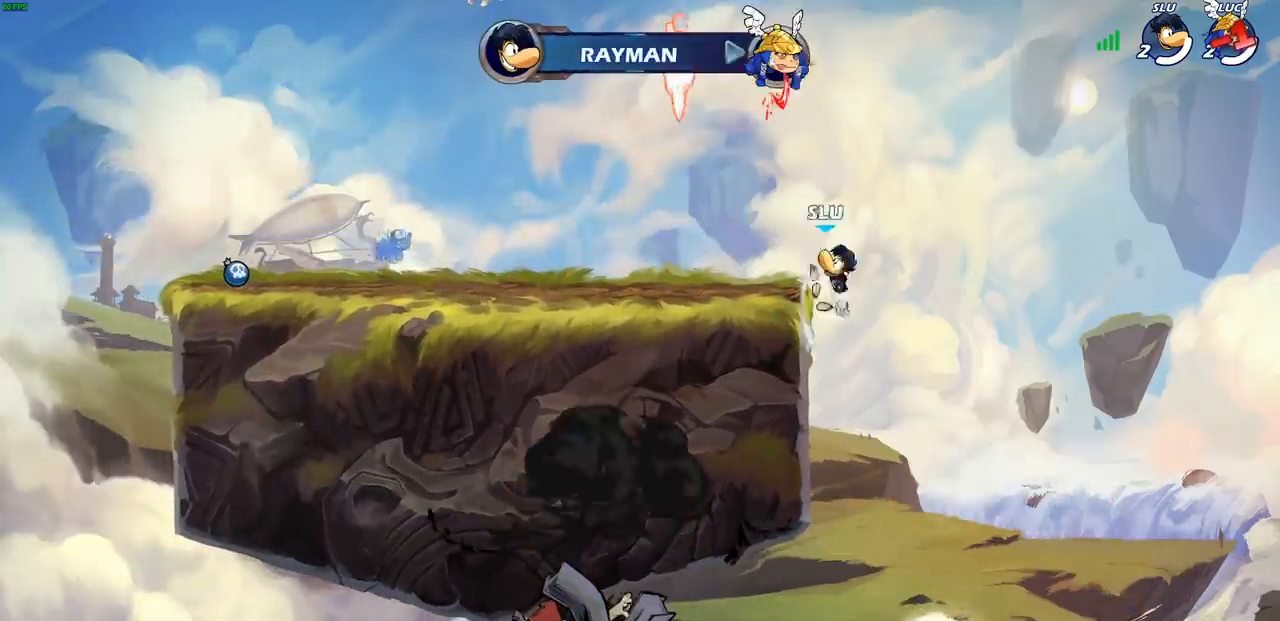
{"buttons": [], "left_stick": "center", "right_stick": "center", "events": [[117, "left_stick", "center"]]}
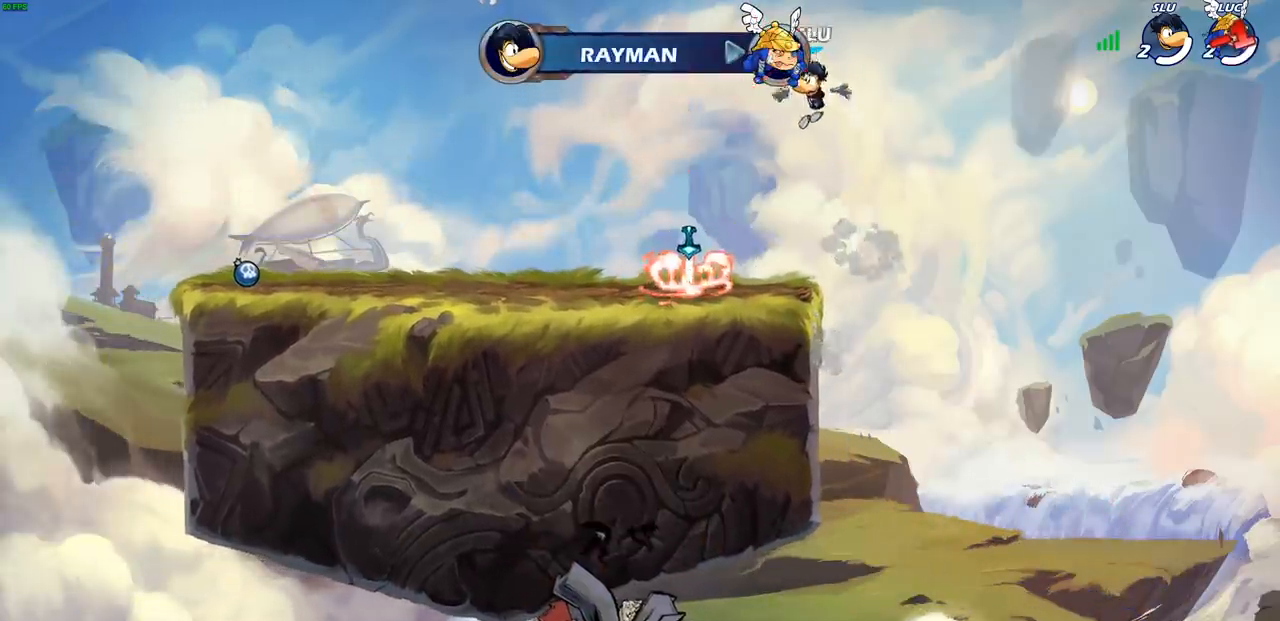
{"buttons": [], "left_stick": "center", "right_stick": "center", "events": []}
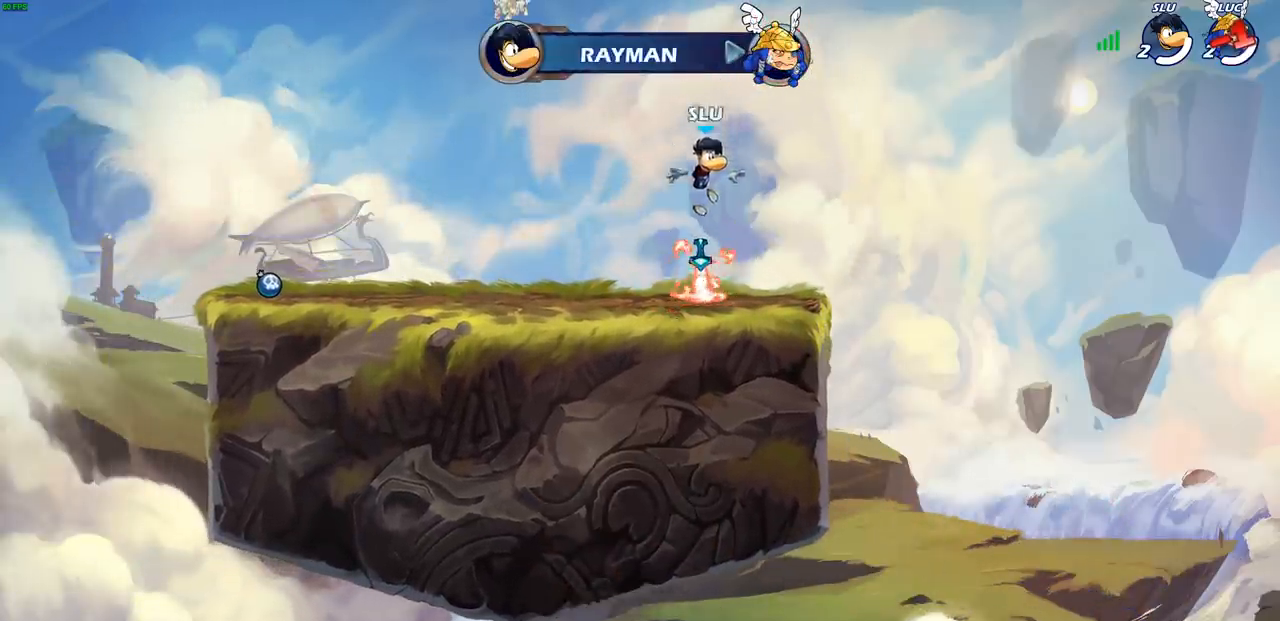
{"buttons": [], "left_stick": "center", "right_stick": "center", "events": []}
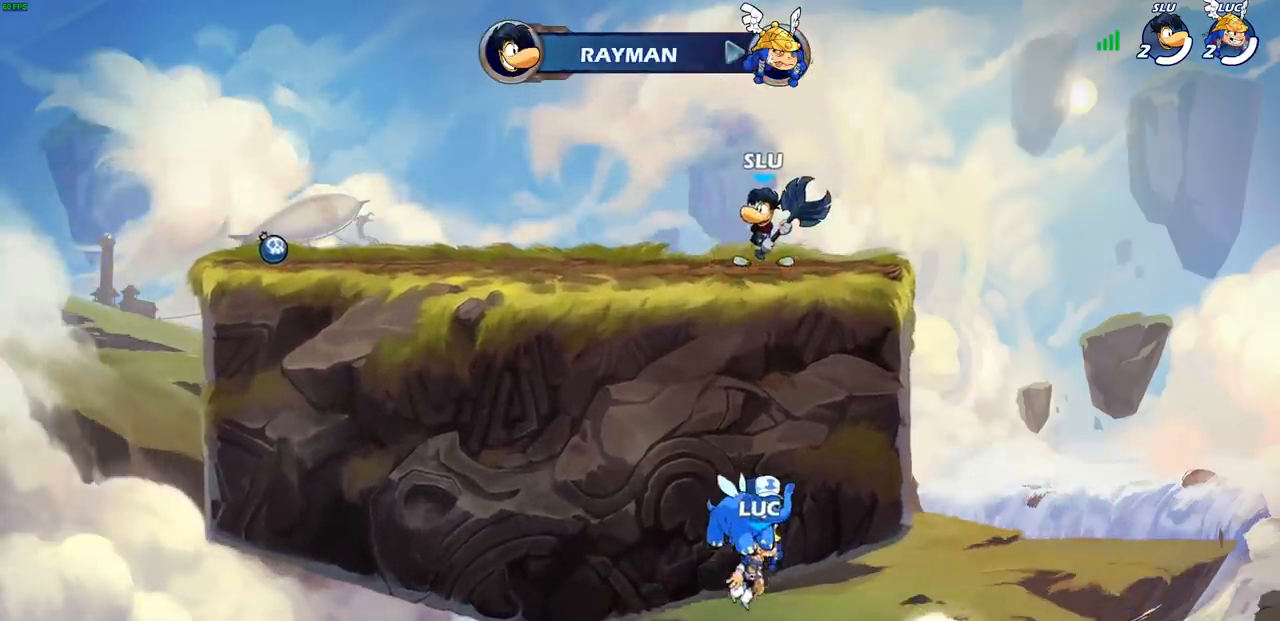
{"buttons": [], "left_stick": "center", "right_stick": "center", "events": []}
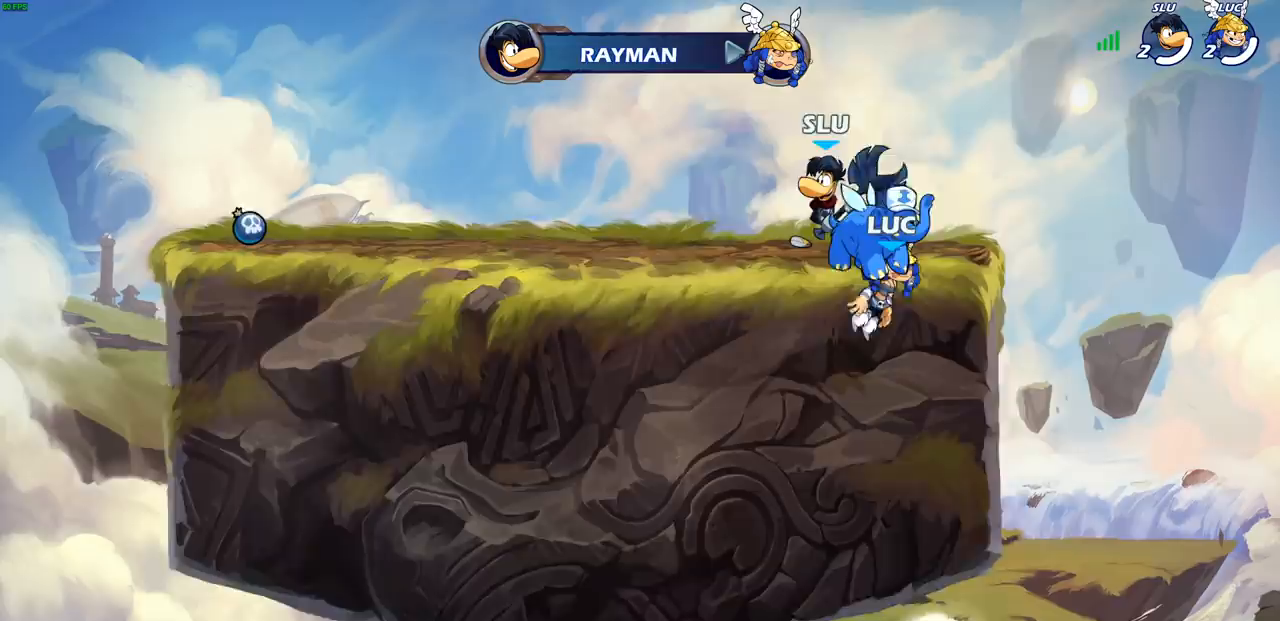
{"buttons": [], "left_stick": "center", "right_stick": "center", "events": []}
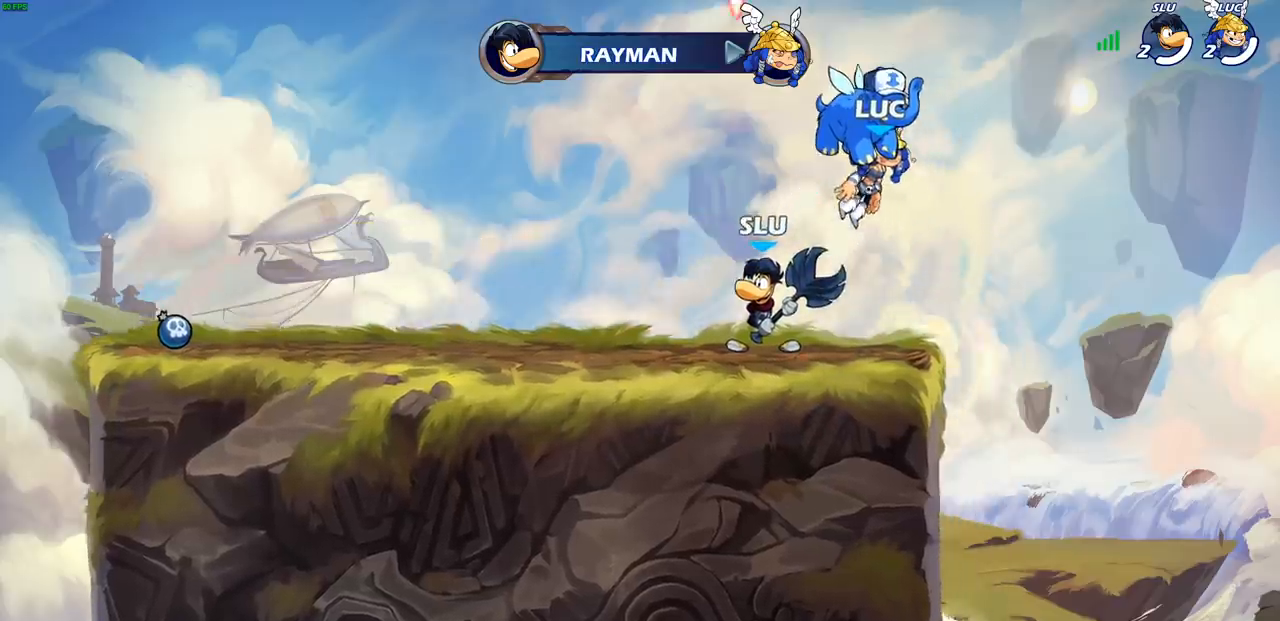
{"buttons": [], "left_stick": "center", "right_stick": "center", "events": []}
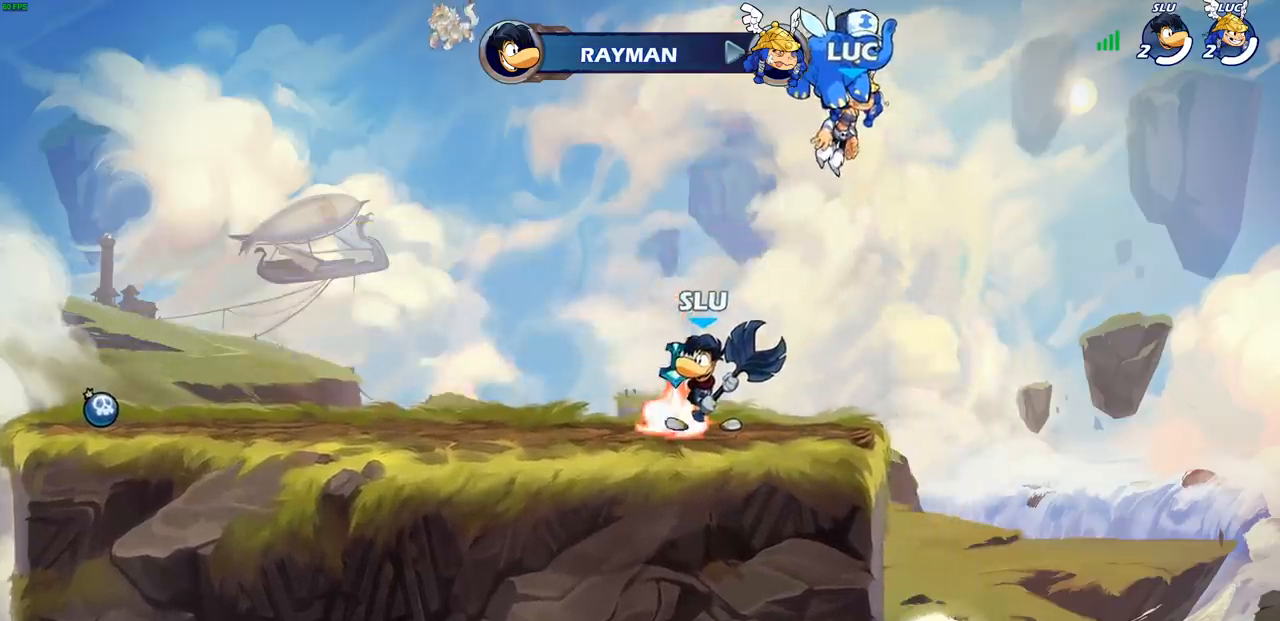
{"buttons": ["SELECT"], "left_stick": "center", "right_stick": "center", "events": [[283, "SELECT", "down"]]}
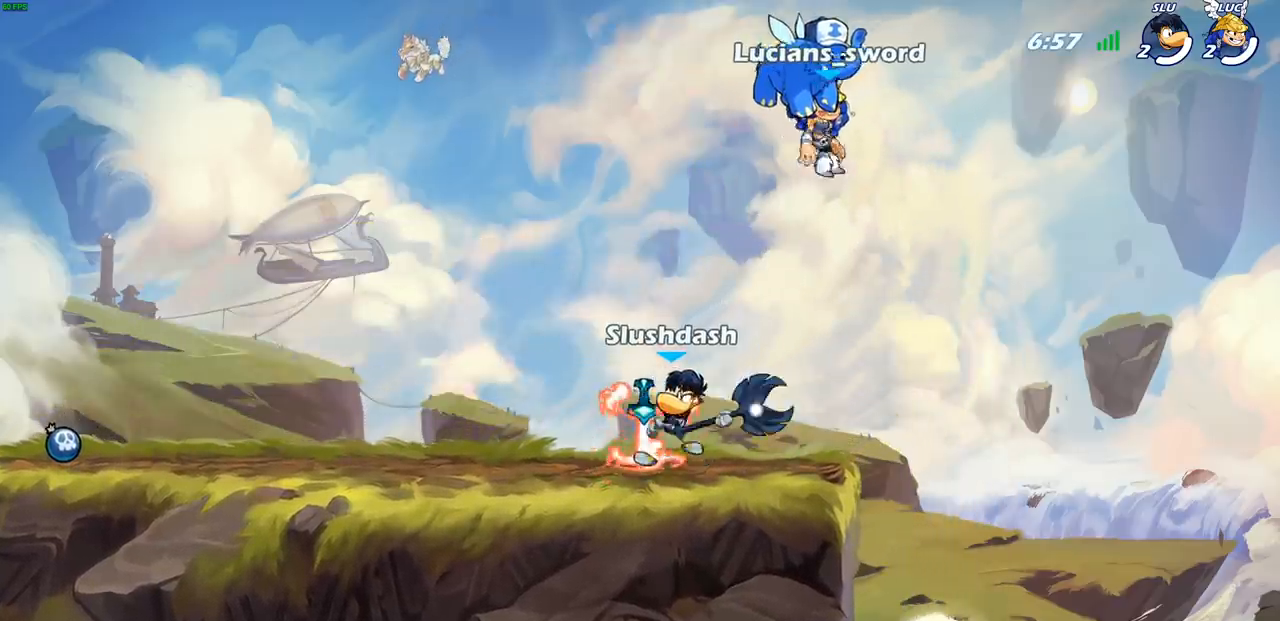
{"buttons": ["SELECT"], "left_stick": "center", "right_stick": "center", "events": []}
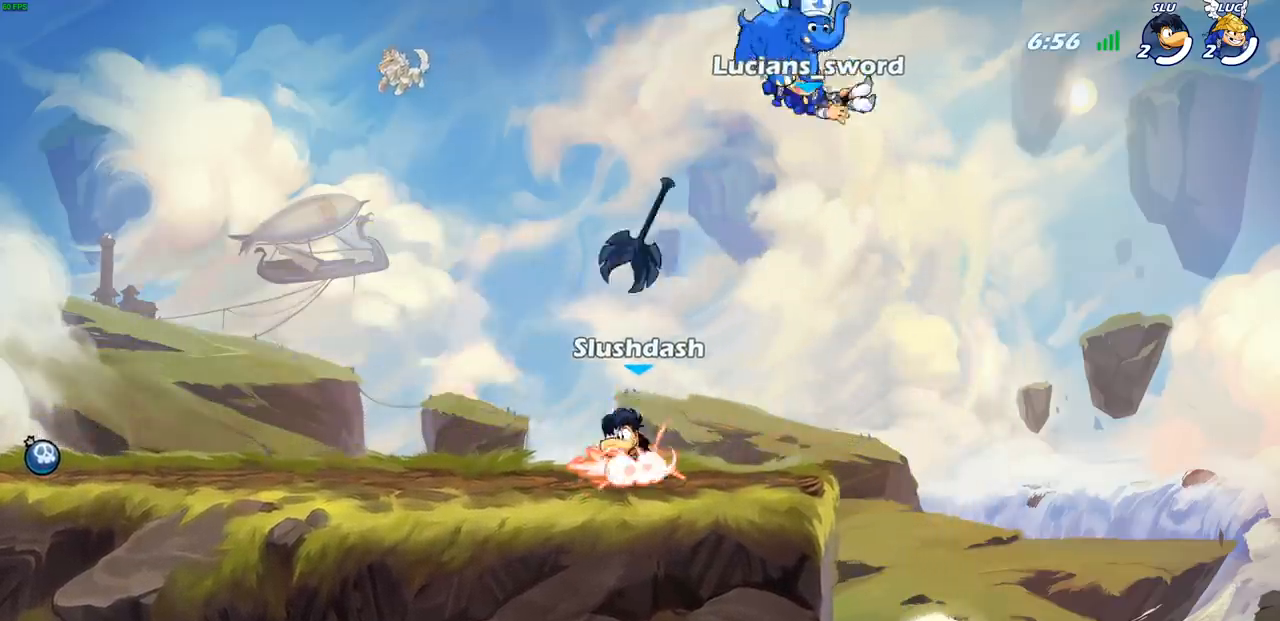
{"buttons": [], "left_stick": "center", "right_stick": "center", "events": [[417, "SELECT", "up"]]}
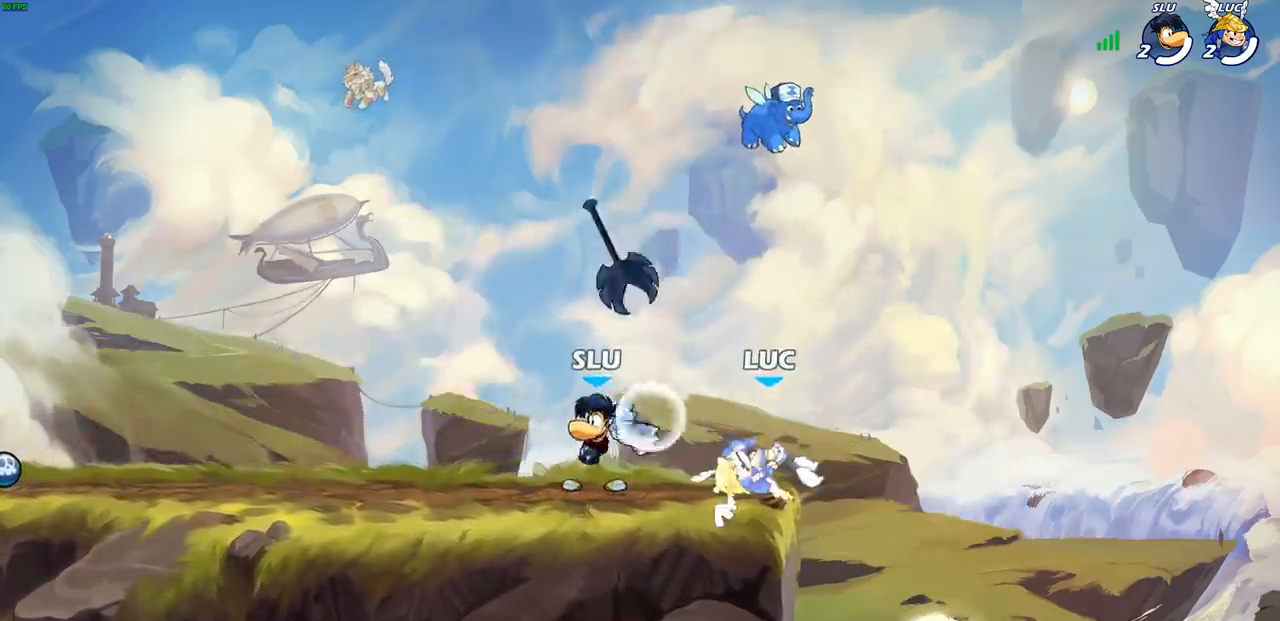
{"buttons": ["SQUARE"], "left_stick": "center", "right_stick": "center", "events": [[50, "left_stick", "left"], [317, "left_stick", "center"], [333, "SQUARE", "down"], [417, "SQUARE", "up"], [500, "SQUARE", "down"]]}
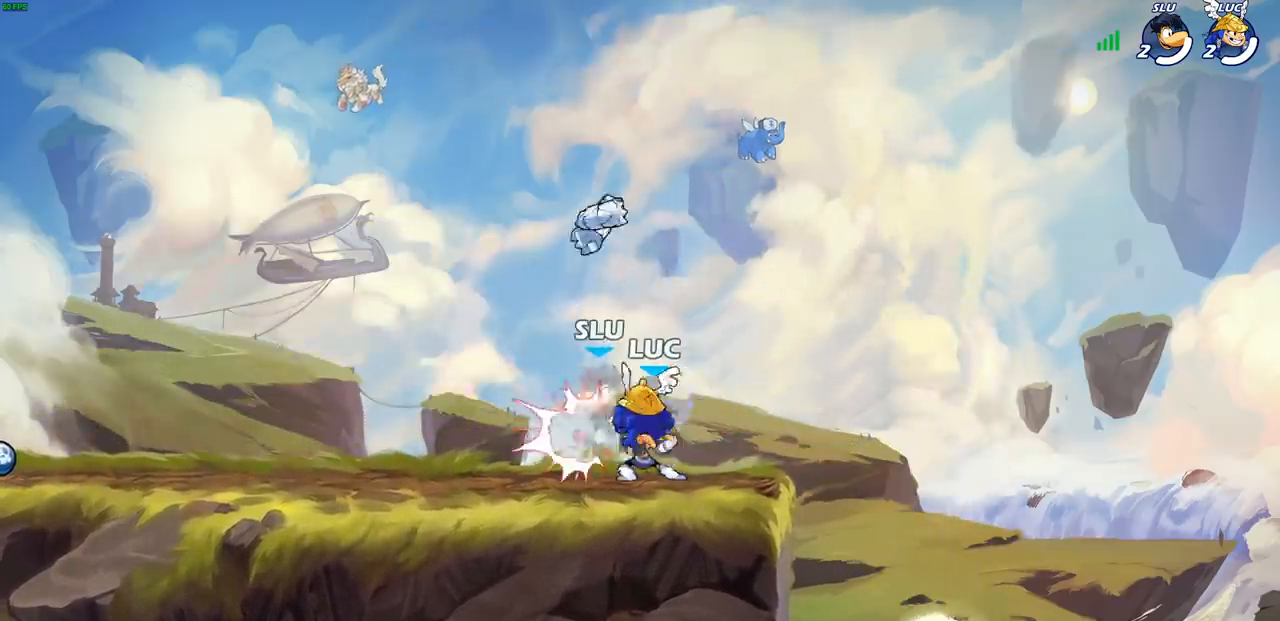
{"buttons": ["SQUARE"], "left_stick": "center", "right_stick": "center", "events": [[83, "SQUARE", "up"], [167, "SQUARE", "down"], [250, "SQUARE", "up"], [317, "SQUARE", "down"], [417, "SQUARE", "up"], [483, "SQUARE", "down"]]}
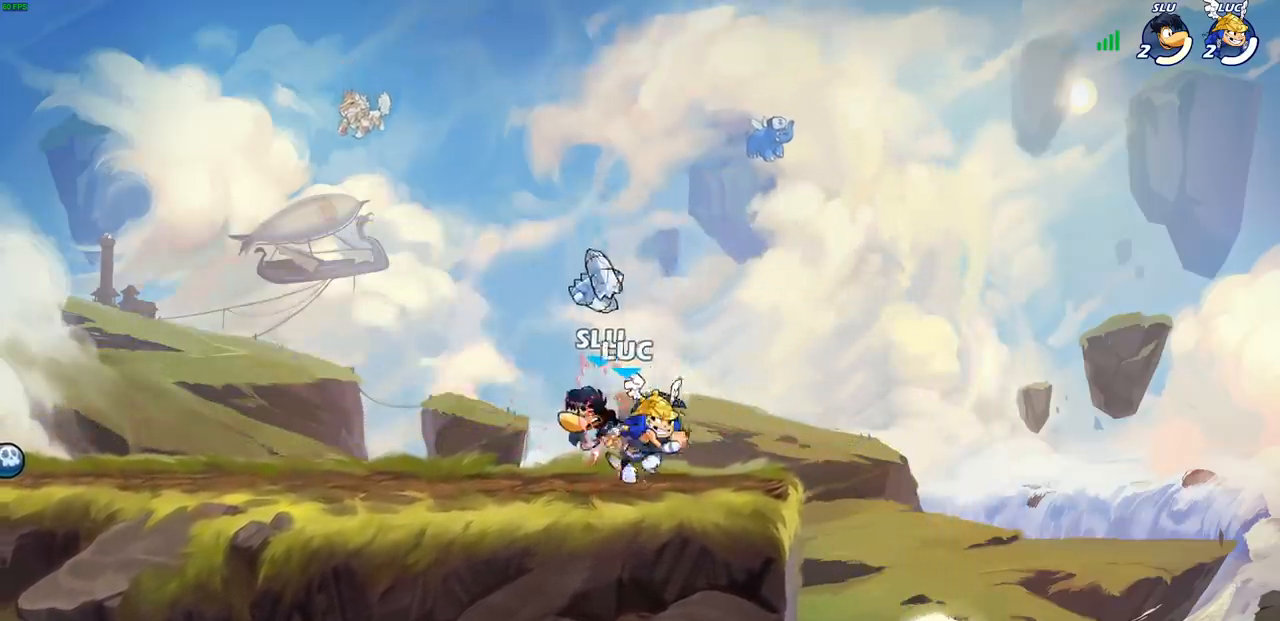
{"buttons": [], "left_stick": "center", "right_stick": "center", "events": [[83, "SQUARE", "up"]]}
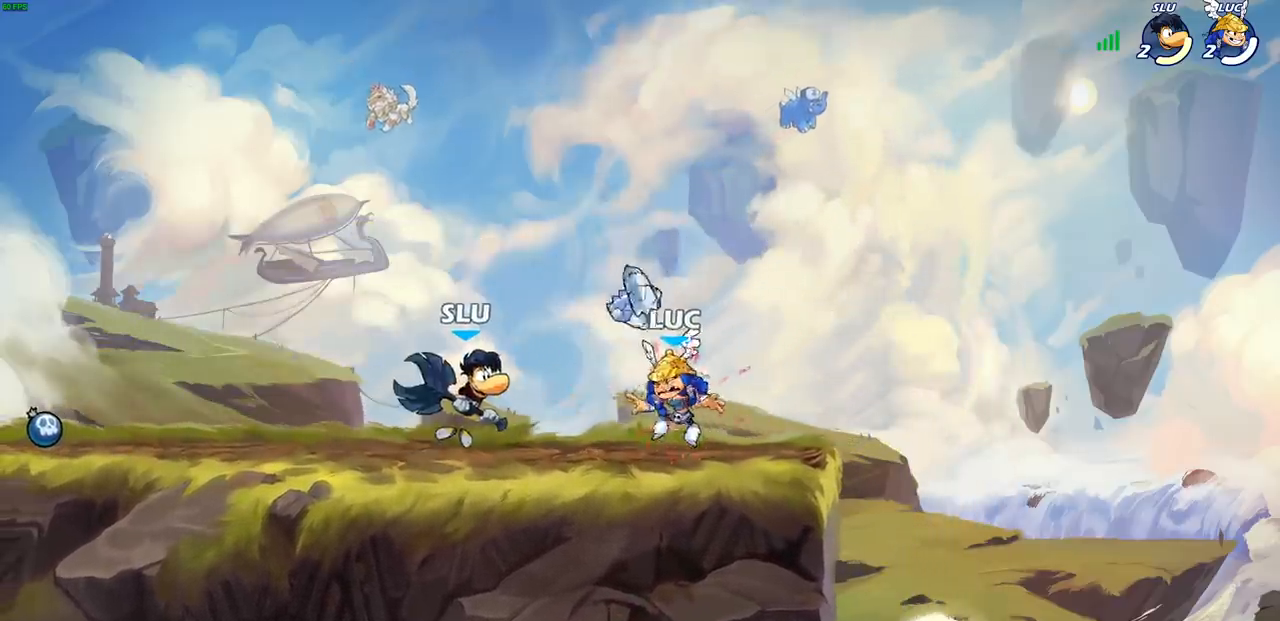
{"buttons": [], "left_stick": "down-left", "right_stick": "center", "events": [[83, "left_stick", "up"], [100, "CROSS", "down"], [233, "CROSS", "up"], [317, "left_stick", "left"], [400, "left_stick", "down-left"]]}
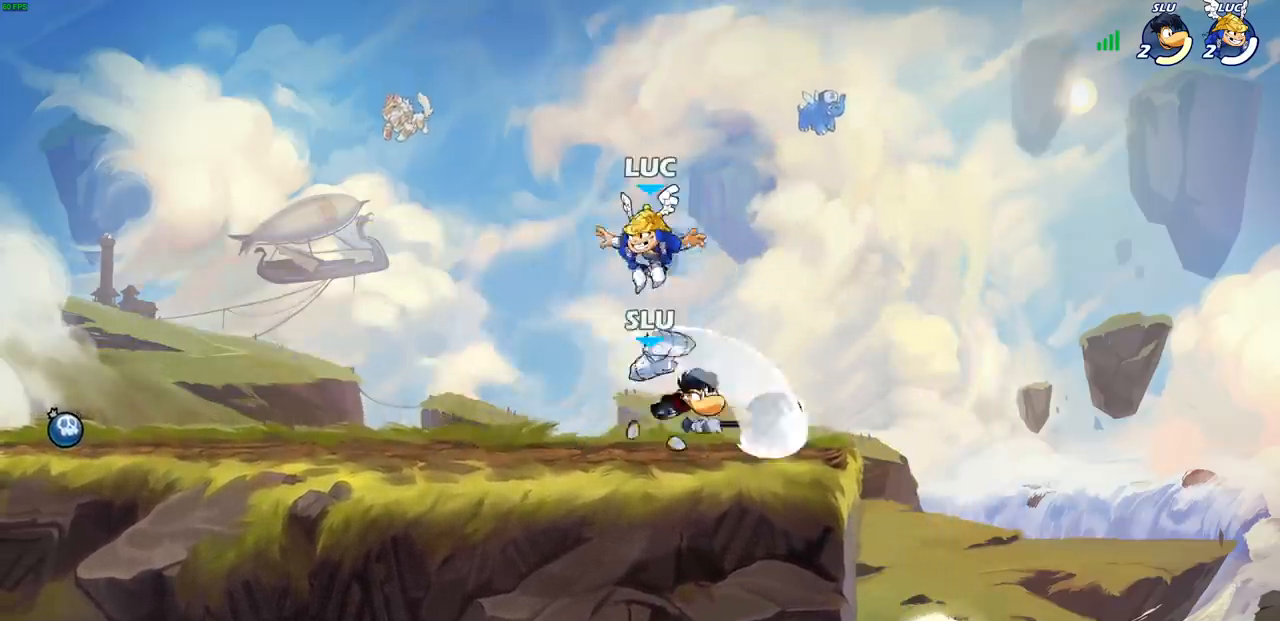
{"buttons": [], "left_stick": "center", "right_stick": "center", "events": [[117, "left_stick", "down-right"], [183, "left_stick", "right"], [317, "SQUARE", "down"], [333, "SQUARE", "up"], [333, "left_stick", "center"], [367, "SQUARE", "down"], [417, "SQUARE", "up"]]}
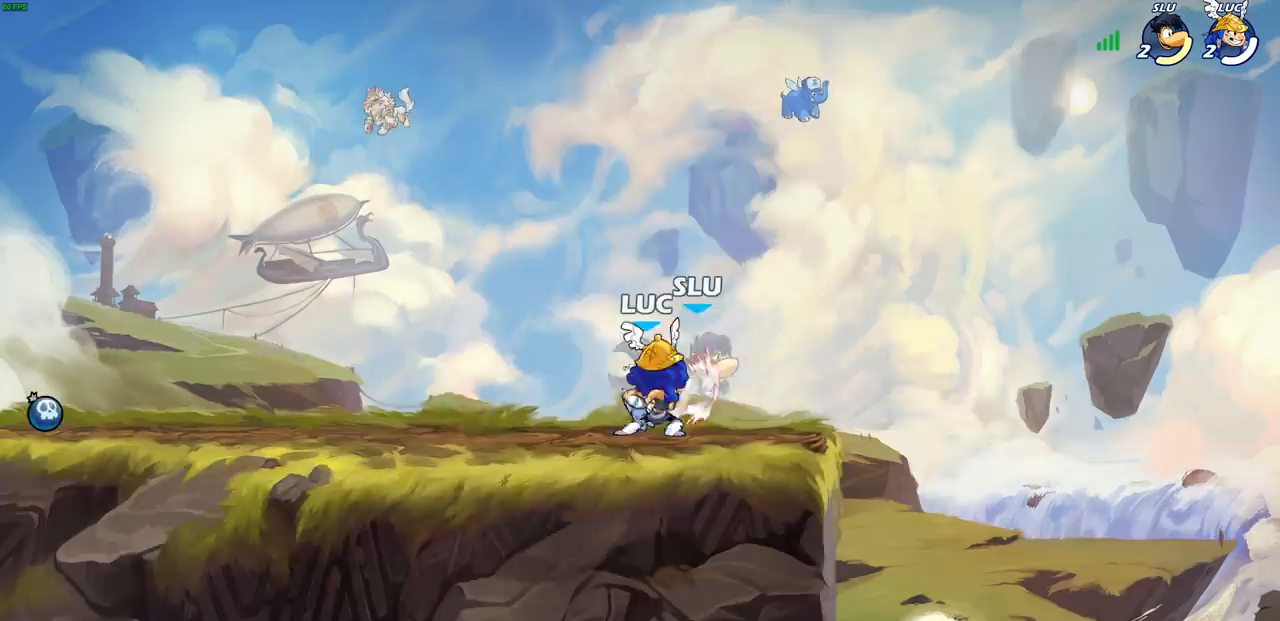
{"buttons": [], "left_stick": "center", "right_stick": "center", "events": [[17, "SQUARE", "down"], [100, "SQUARE", "up"], [183, "SQUARE", "down"], [267, "SQUARE", "up"], [350, "SQUARE", "down"], [433, "SQUARE", "up"]]}
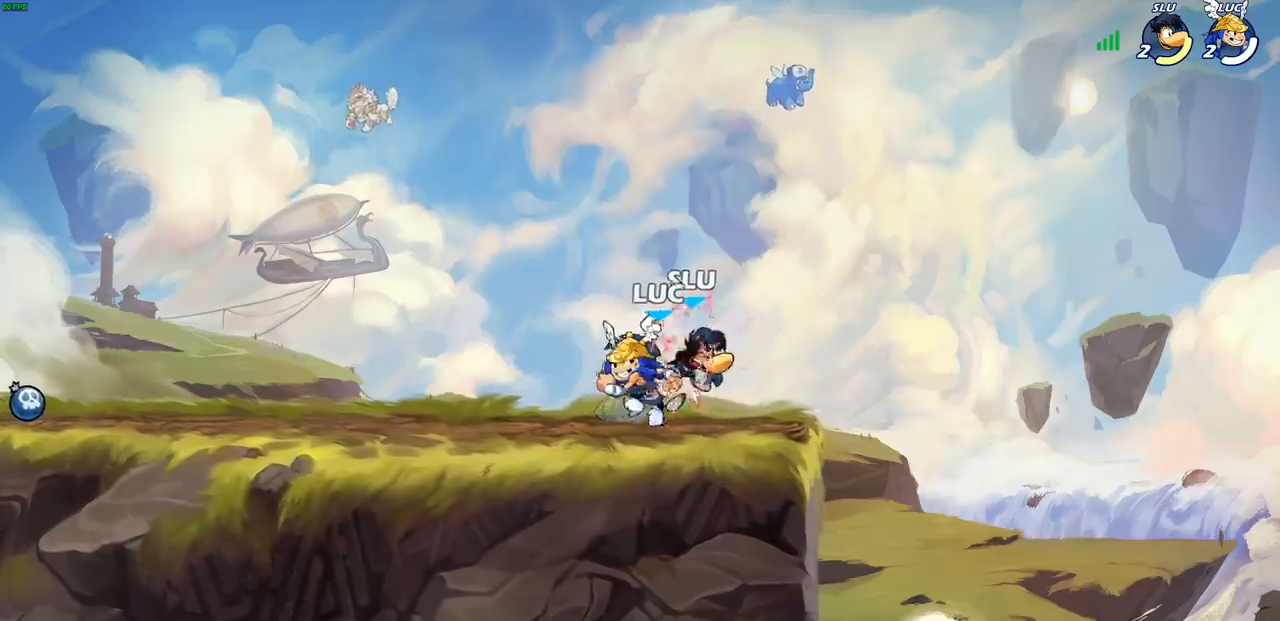
{"buttons": ["SQUARE", "R2"], "left_stick": "down", "right_stick": "center", "events": [[17, "SQUARE", "down"], [167, "SQUARE", "up"], [167, "left_stick", "right"], [367, "R2", "down"], [400, "SQUARE", "down"], [400, "left_stick", "down"]]}
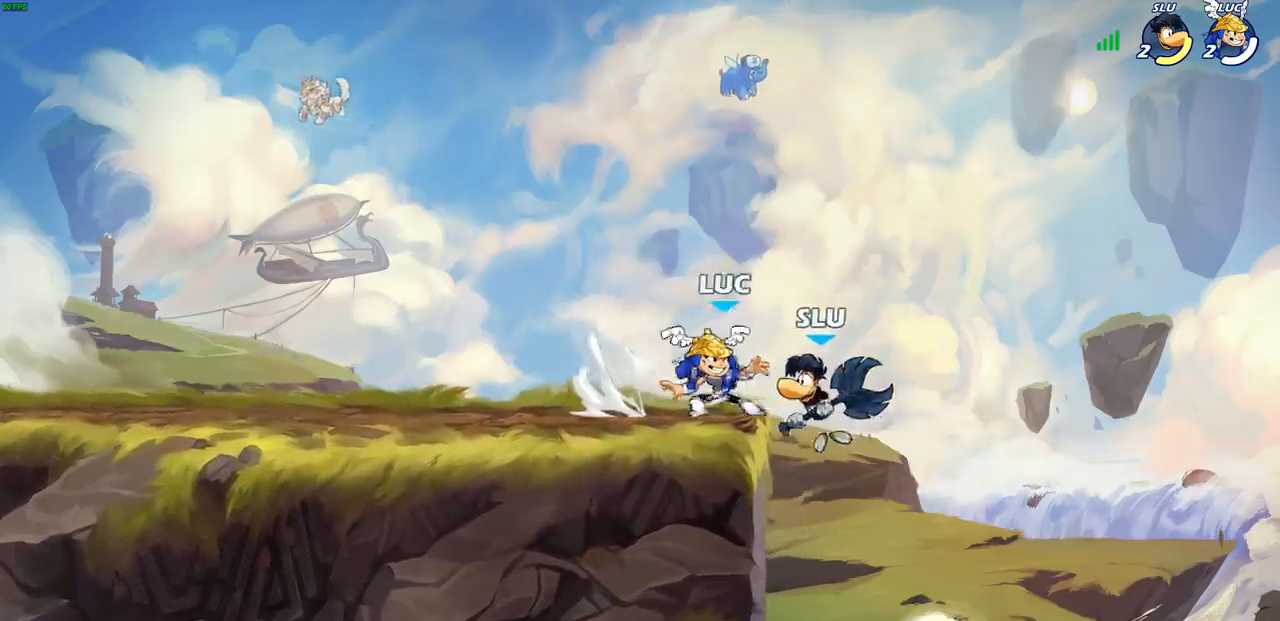
{"buttons": [], "left_stick": "center", "right_stick": "center", "events": [[33, "R2", "up"], [33, "SQUARE", "up"], [33, "left_stick", "right"], [117, "left_stick", "center"], [350, "CROSS", "down"], [383, "CIRCLE", "down"], [383, "CROSS", "up"], [450, "CIRCLE", "up"]]}
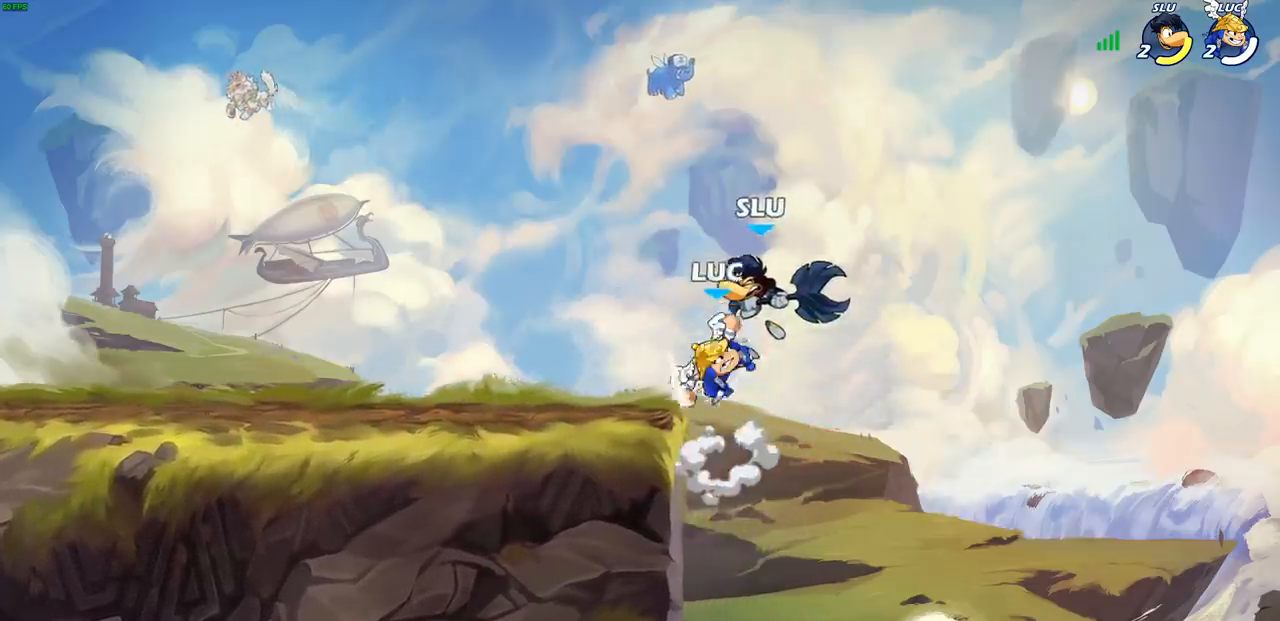
{"buttons": ["SQUARE"], "left_stick": "down", "right_stick": "center", "events": [[450, "left_stick", "down"], [500, "SQUARE", "down"]]}
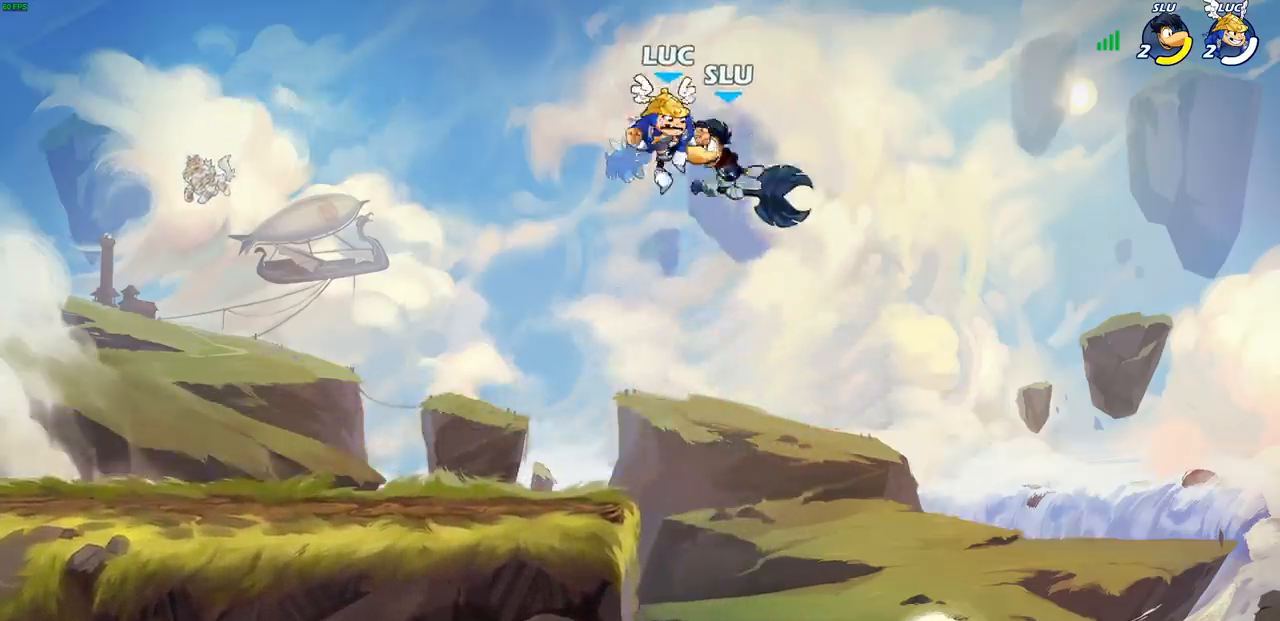
{"buttons": [], "left_stick": "left", "right_stick": "center", "events": [[83, "SQUARE", "up"], [117, "left_stick", "center"], [467, "left_stick", "left"]]}
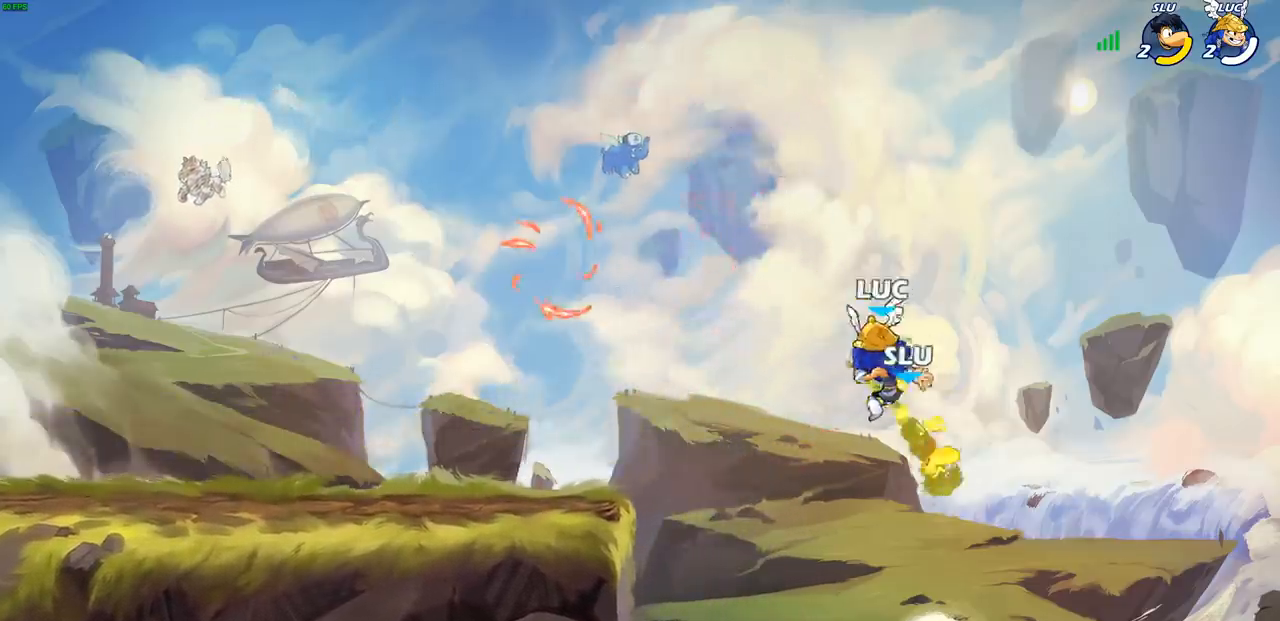
{"buttons": [], "left_stick": "left", "right_stick": "center", "events": [[233, "CROSS", "down"], [367, "CROSS", "up"]]}
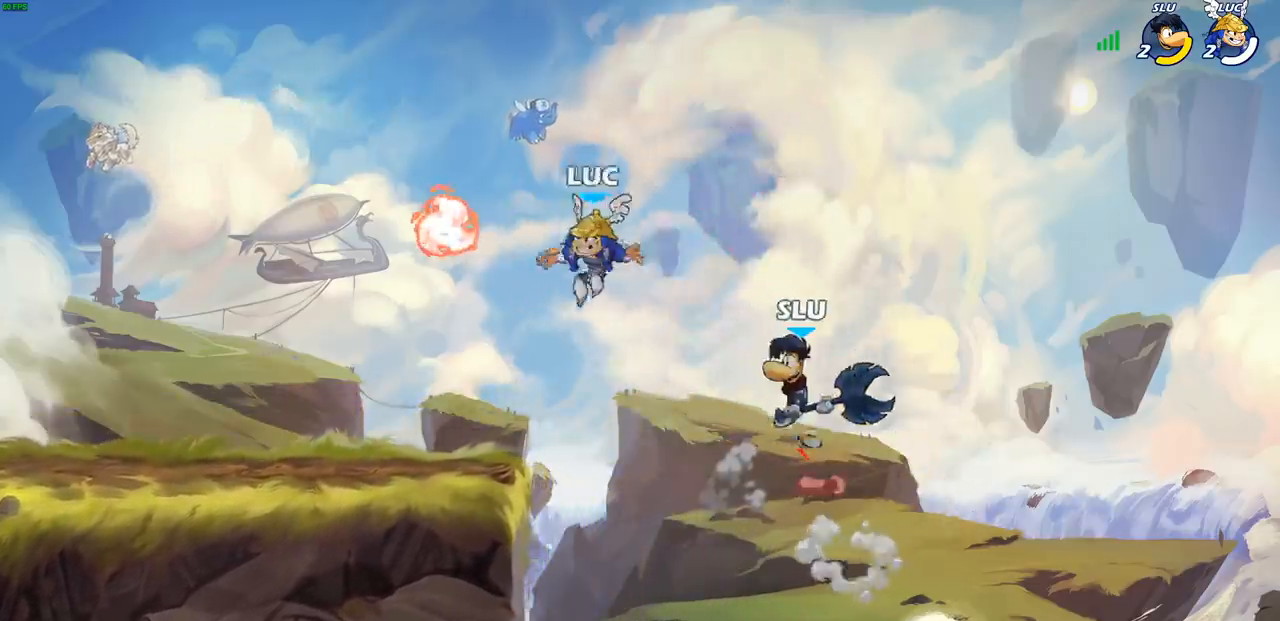
{"buttons": ["CIRCLE"], "left_stick": "center", "right_stick": "center", "events": [[50, "left_stick", "down-left"], [133, "R1", "down"], [233, "R1", "up"], [400, "left_stick", "up-left"], [467, "CIRCLE", "down"], [483, "left_stick", "center"]]}
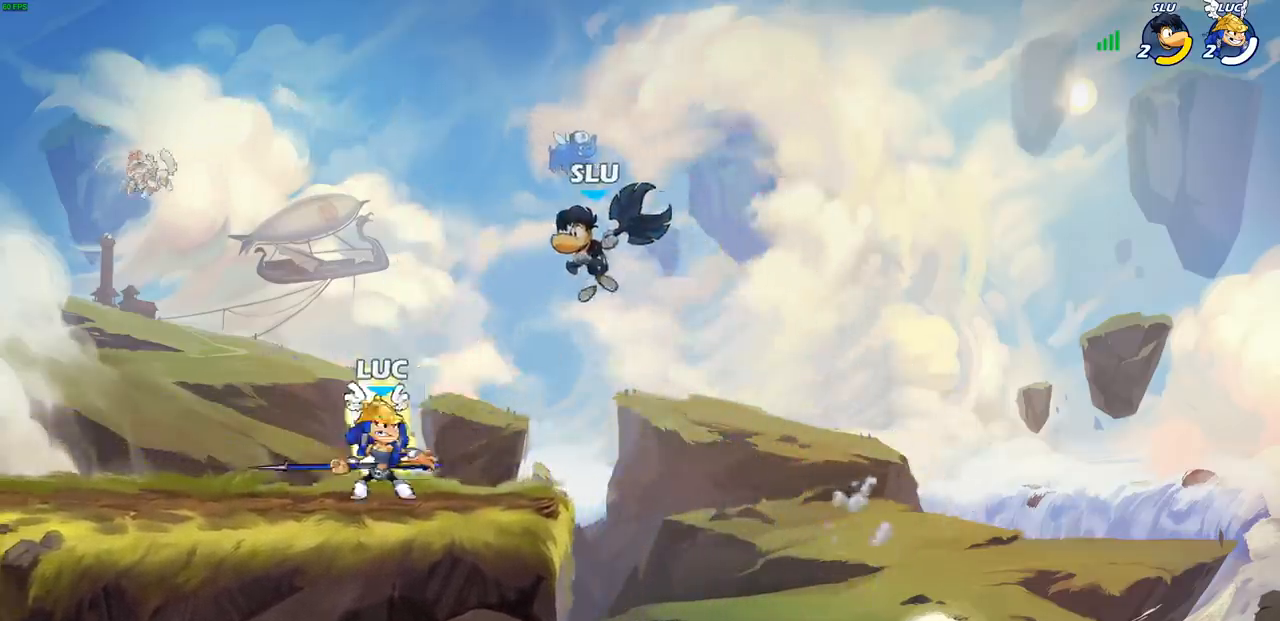
{"buttons": [], "left_stick": "center", "right_stick": "center", "events": [[33, "CIRCLE", "up"]]}
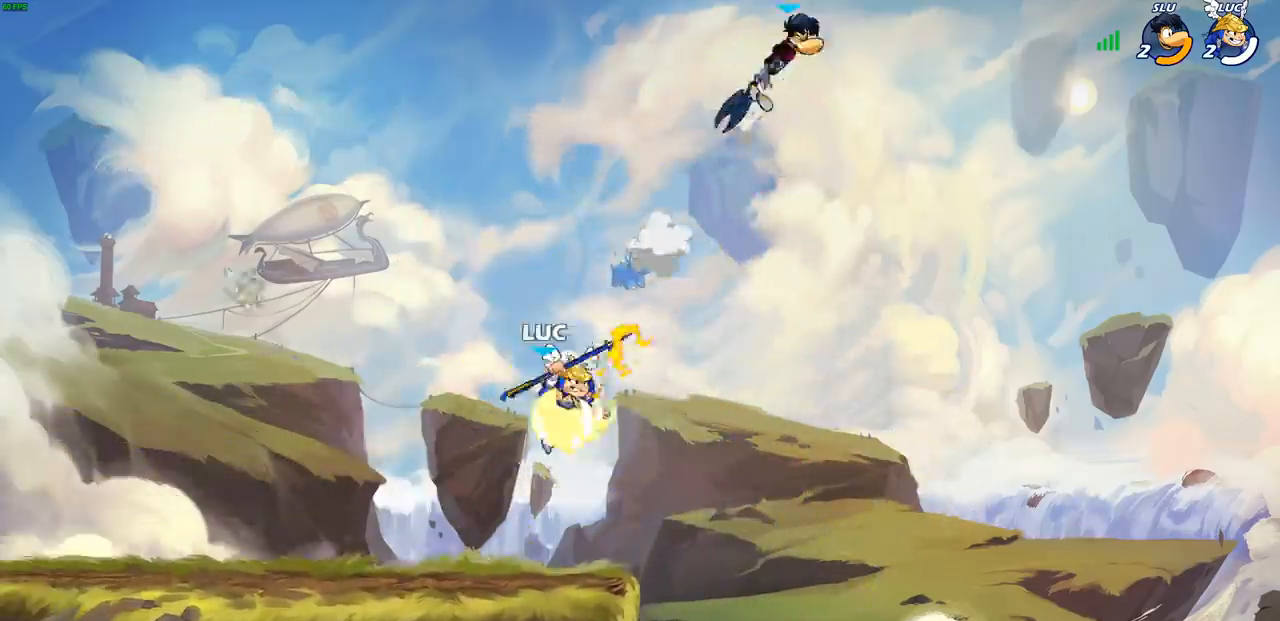
{"buttons": [], "left_stick": "center", "right_stick": "center", "events": [[267, "CROSS", "down"], [367, "CROSS", "up"]]}
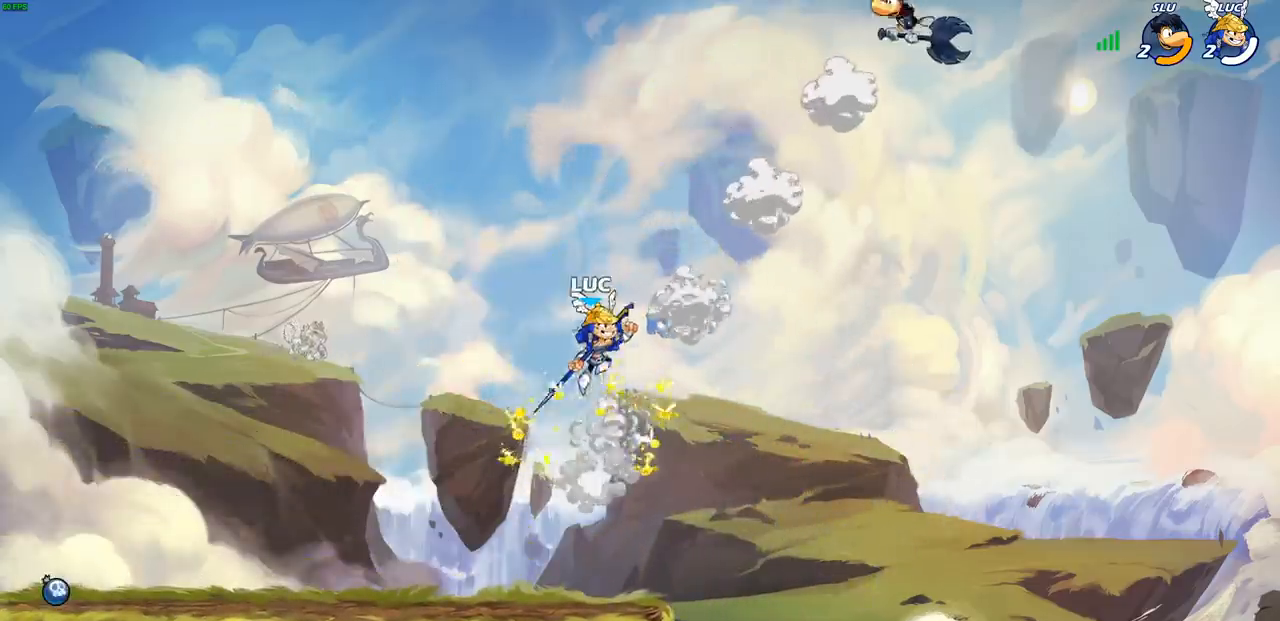
{"buttons": ["CIRCLE"], "left_stick": "center", "right_stick": "center", "events": [[17, "R2", "down"], [17, "left_stick", "right"], [33, "CIRCLE", "down"], [117, "left_stick", "center"], [150, "CIRCLE", "up"], [150, "R2", "up"], [183, "CIRCLE", "down"]]}
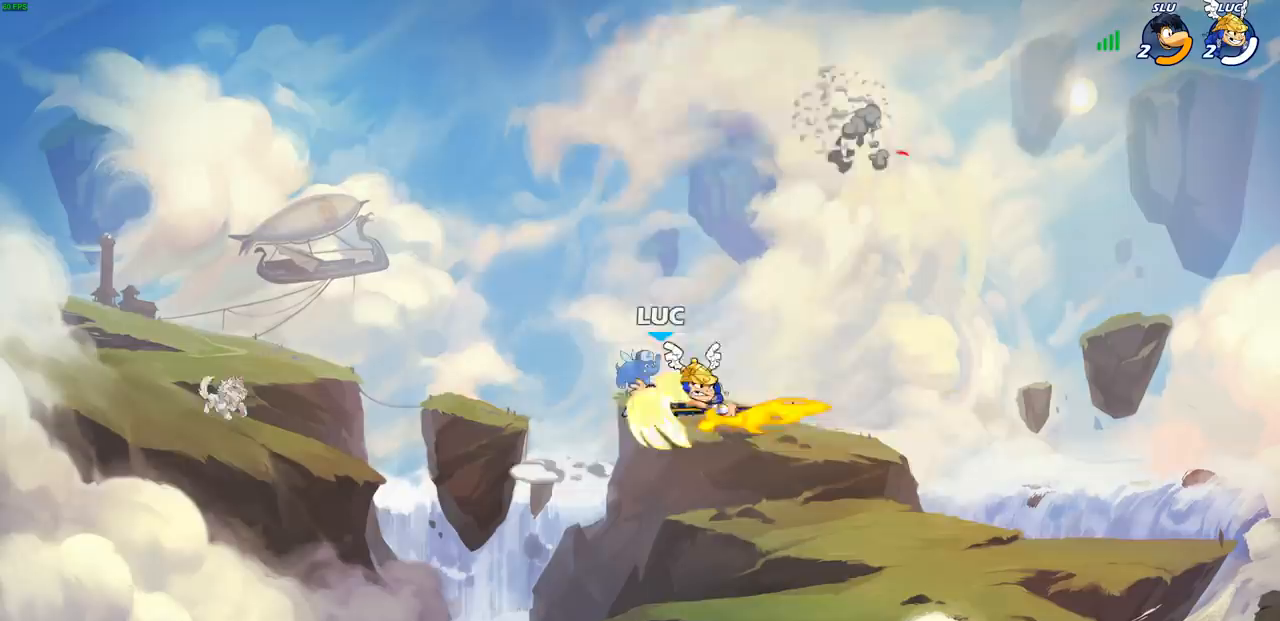
{"buttons": [], "left_stick": "right", "right_stick": "center", "events": [[67, "CIRCLE", "up"], [417, "left_stick", "right"]]}
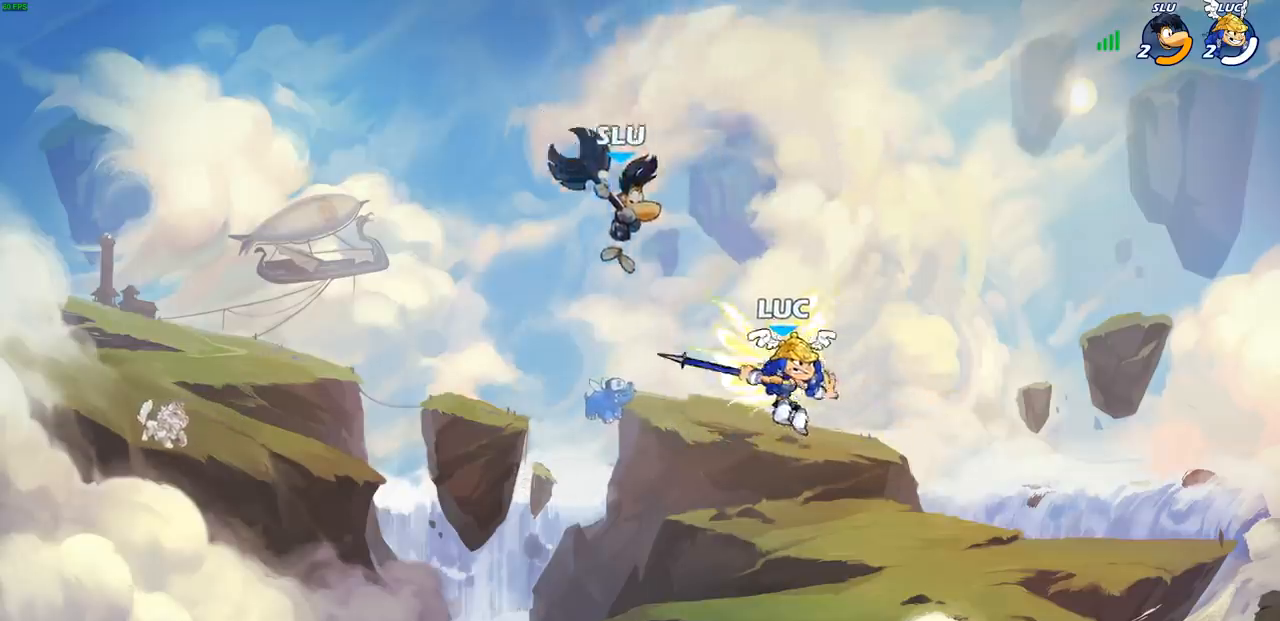
{"buttons": [], "left_stick": "down-left", "right_stick": "center", "events": [[50, "CROSS", "down"], [167, "left_stick", "up"], [217, "CROSS", "up"], [267, "left_stick", "left"], [400, "left_stick", "down-left"]]}
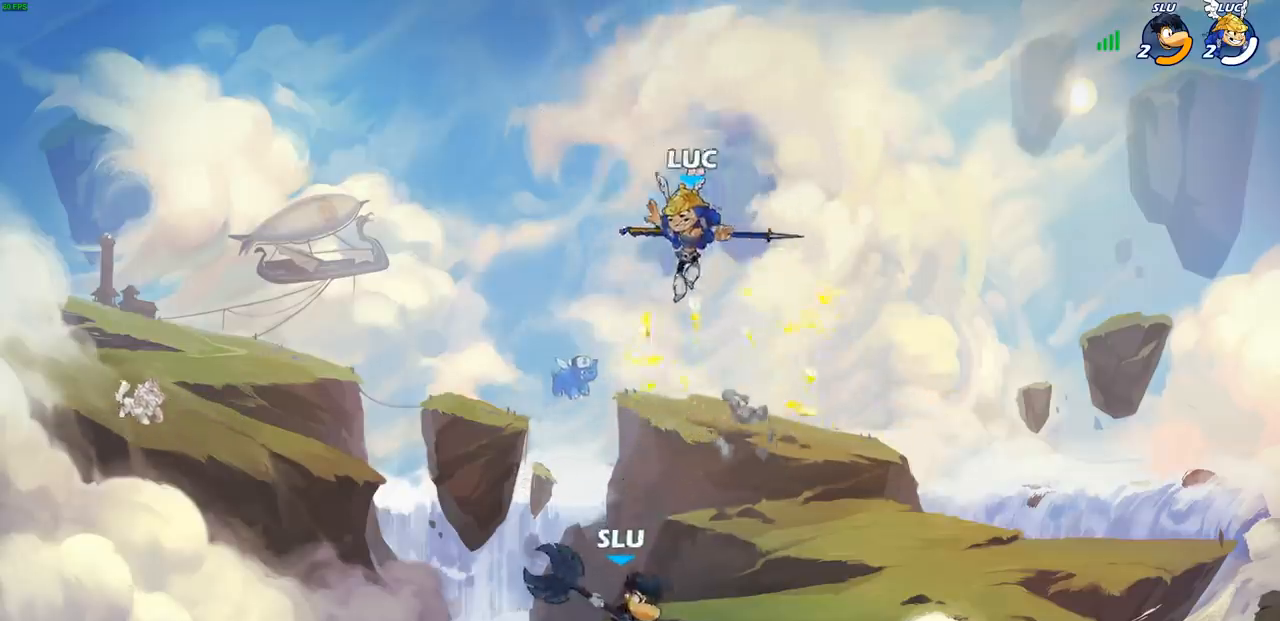
{"buttons": [], "left_stick": "center", "right_stick": "center", "events": [[167, "SQUARE", "down"], [283, "SQUARE", "up"], [300, "left_stick", "down-right"], [500, "left_stick", "center"]]}